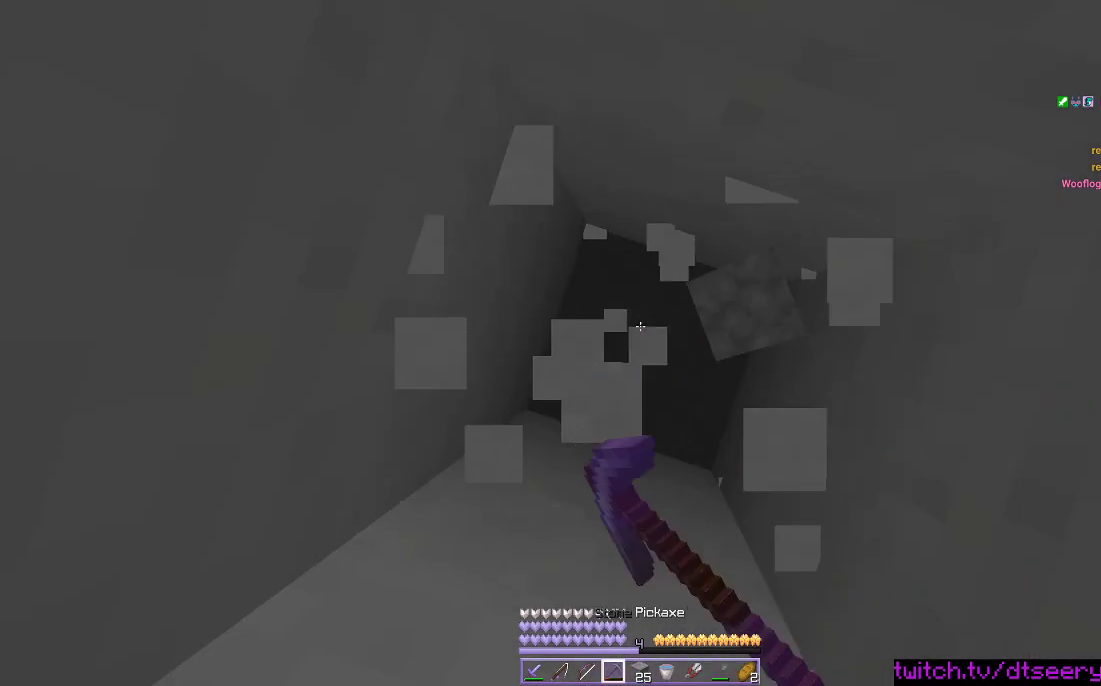
Gameplay with keyboard and mouse; each line is a JSON object with the keys and mouse buttons held at the frame after it. "events" lists presses ("down") and releases ("up") of "a", "d", "s", "space", "w", "mouse_left" and "mouse_right" between this image and that frame as [ms after this image, input, new state], when the widget could be followed in between. "mouse_left", "mouse_right" = the "left", "right" buttons of the "mouse" list. No other keys are recorded. Fast repeated clicks can show as one long hold. Mouse movement is not recorded.
{"keys": [], "mouse": ["left"], "events": []}
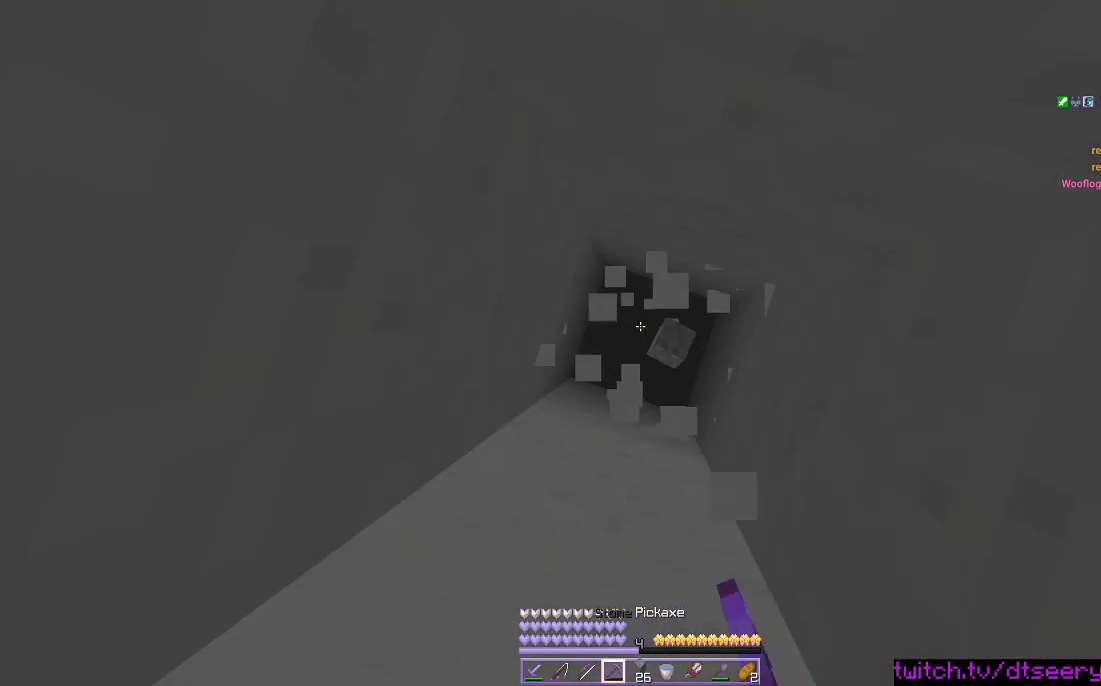
{"keys": [], "mouse": ["left"], "events": []}
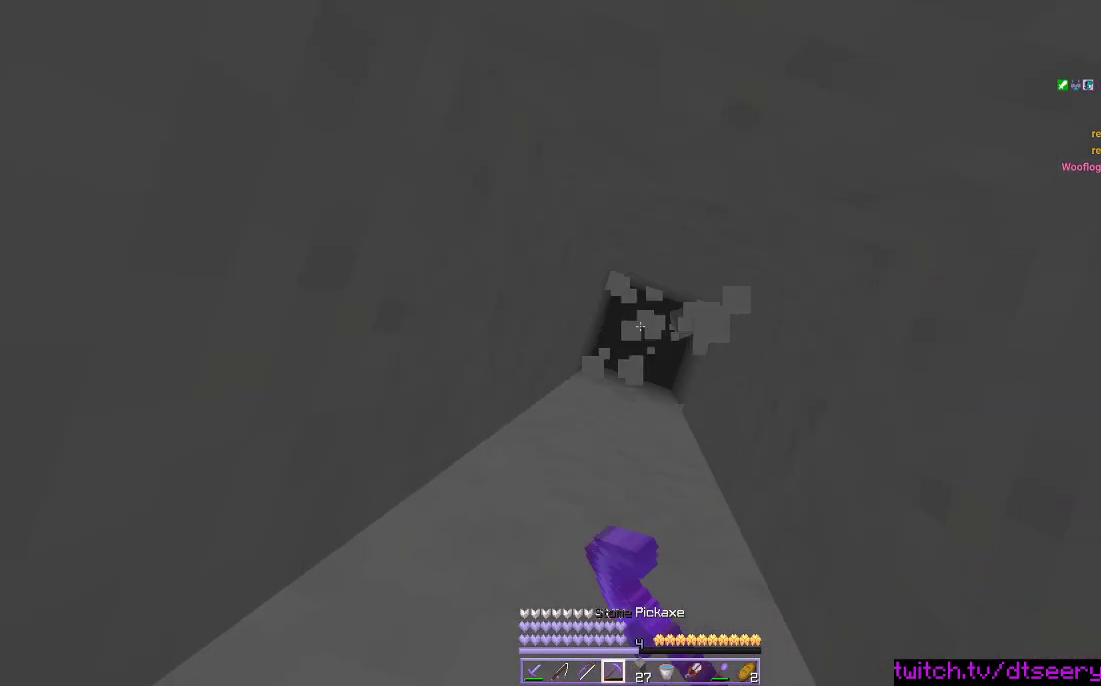
{"keys": ["space"], "mouse": ["right"], "events": [[250, "space", "down"], [283, "mouse_left", "up"], [400, "mouse_right", "down"]]}
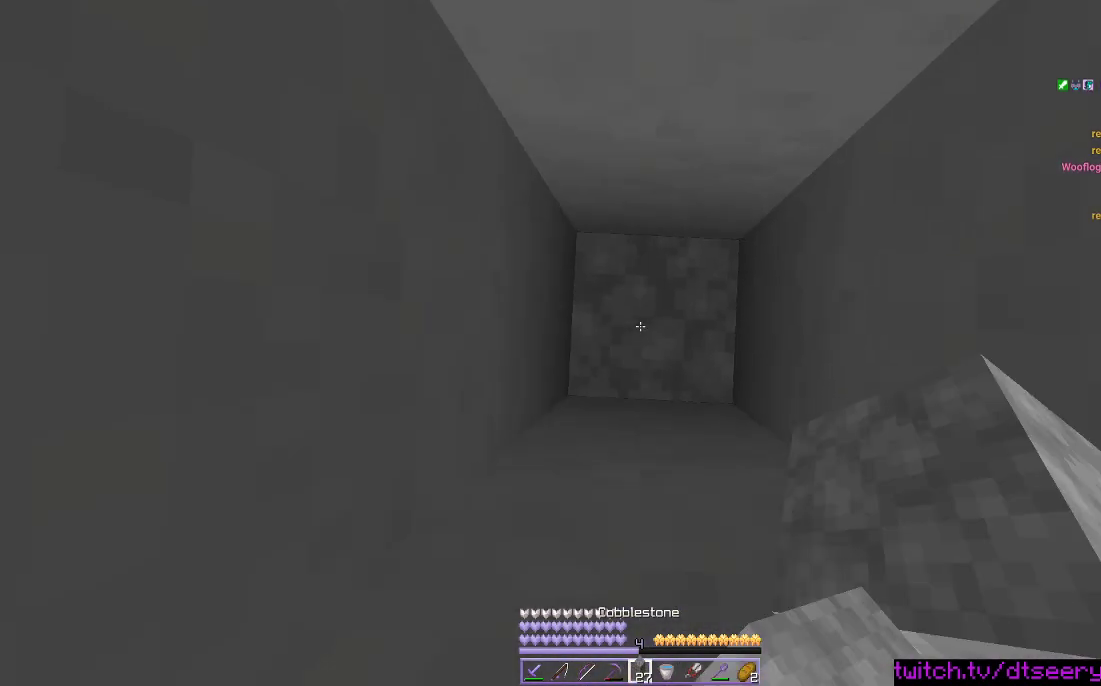
{"keys": ["space"], "mouse": ["right"], "events": []}
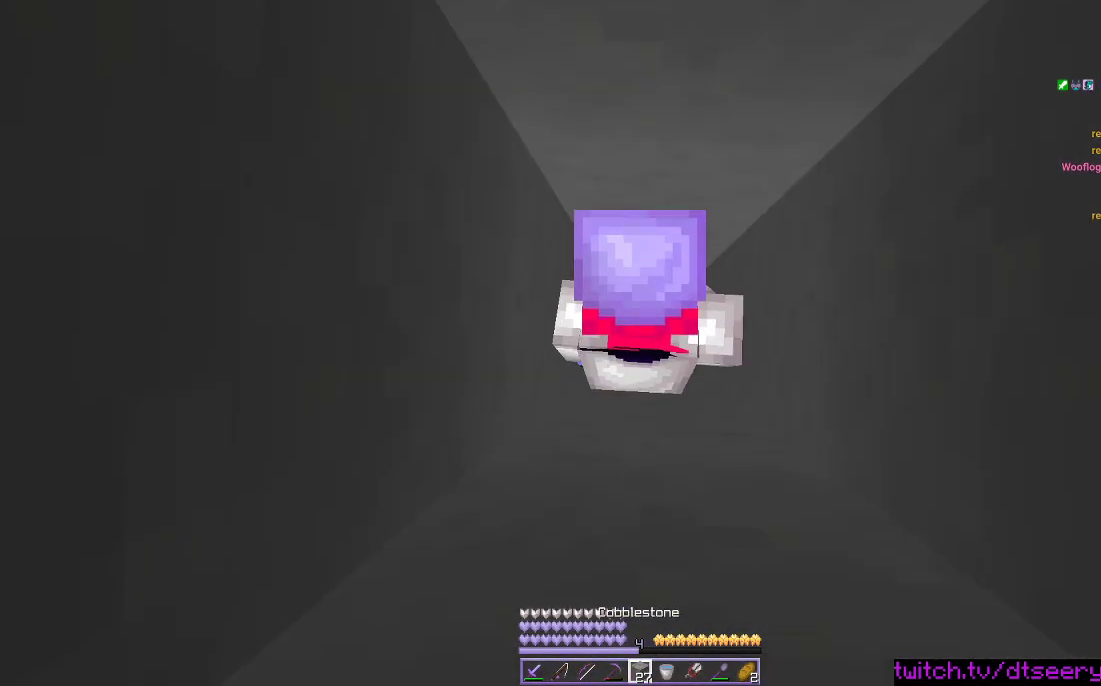
{"keys": ["space"], "mouse": ["right"], "events": []}
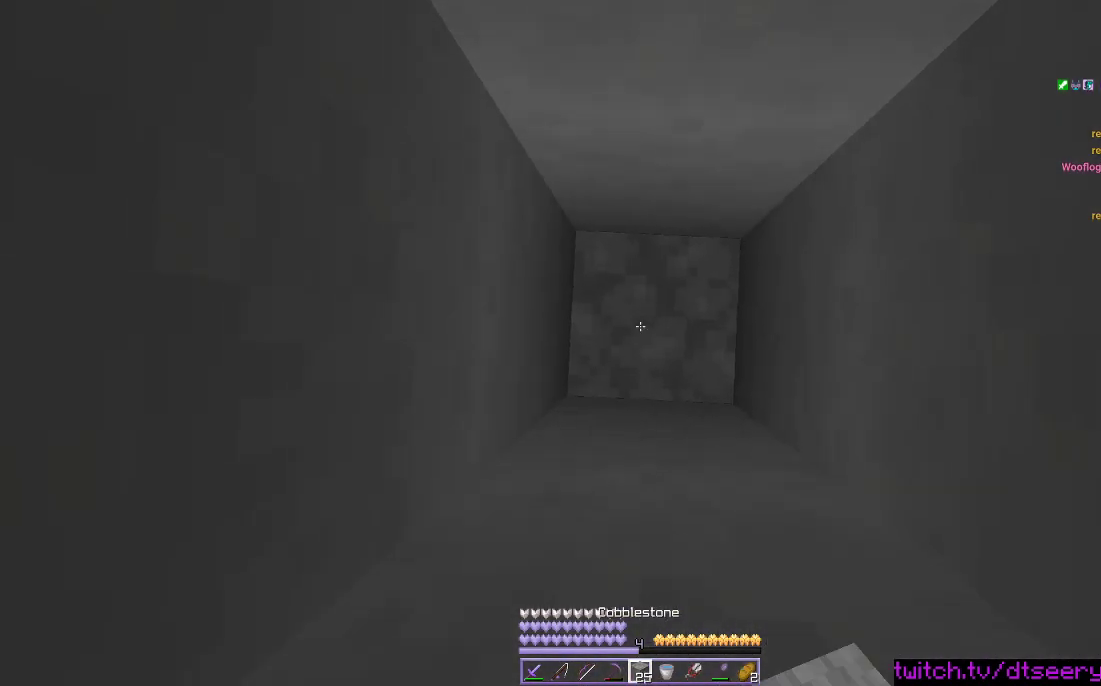
{"keys": [], "mouse": ["left"], "events": [[116, "space", "up"], [150, "mouse_right", "up"], [266, "mouse_left", "down"]]}
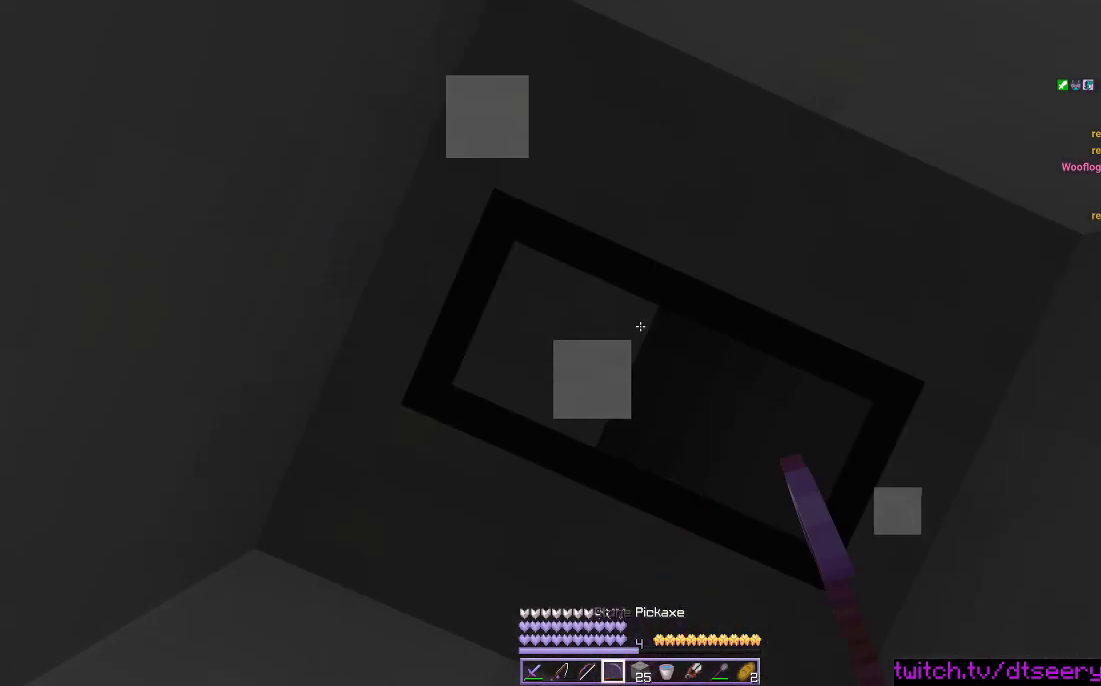
{"keys": [], "mouse": ["left"], "events": []}
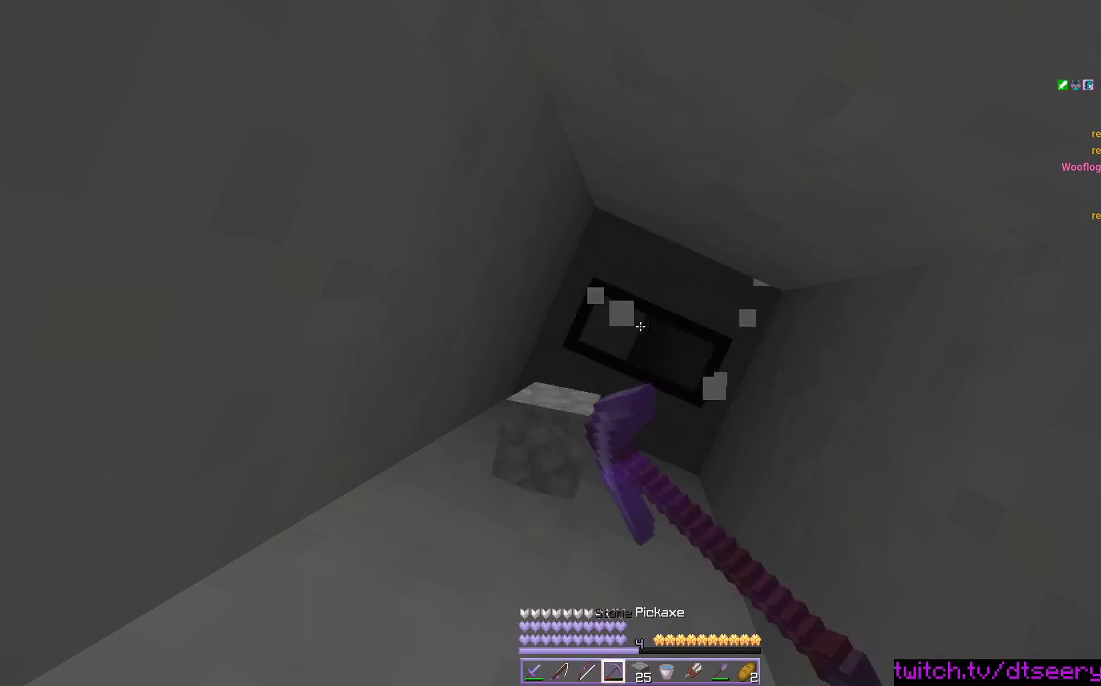
{"keys": [], "mouse": ["left"], "events": []}
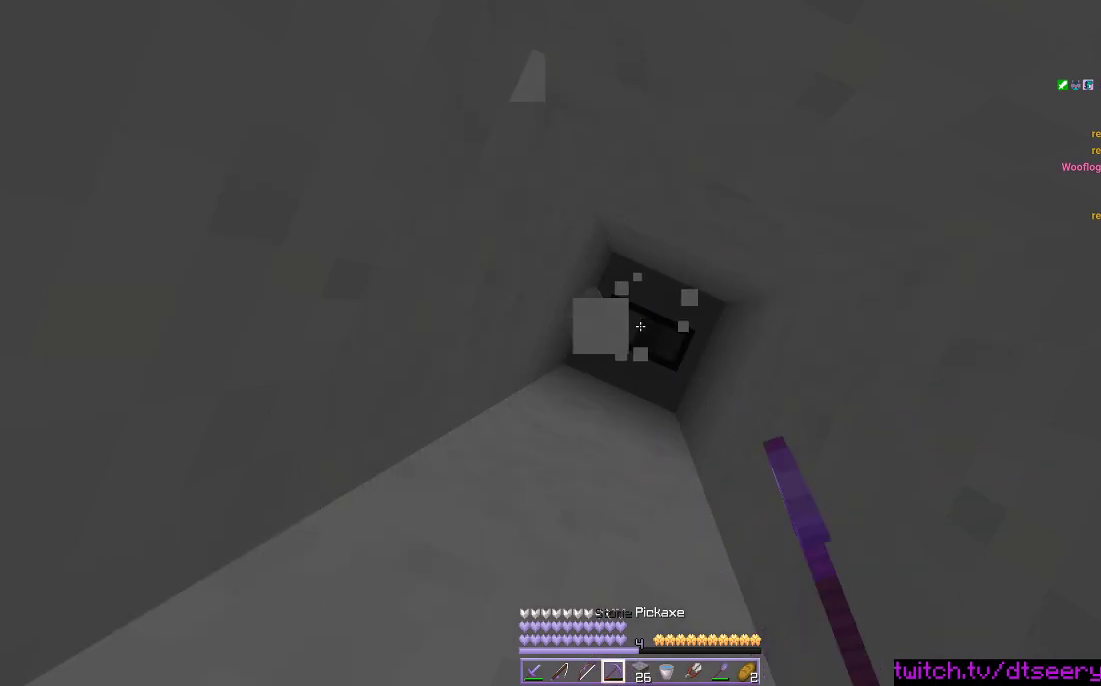
{"keys": [], "mouse": ["left"], "events": []}
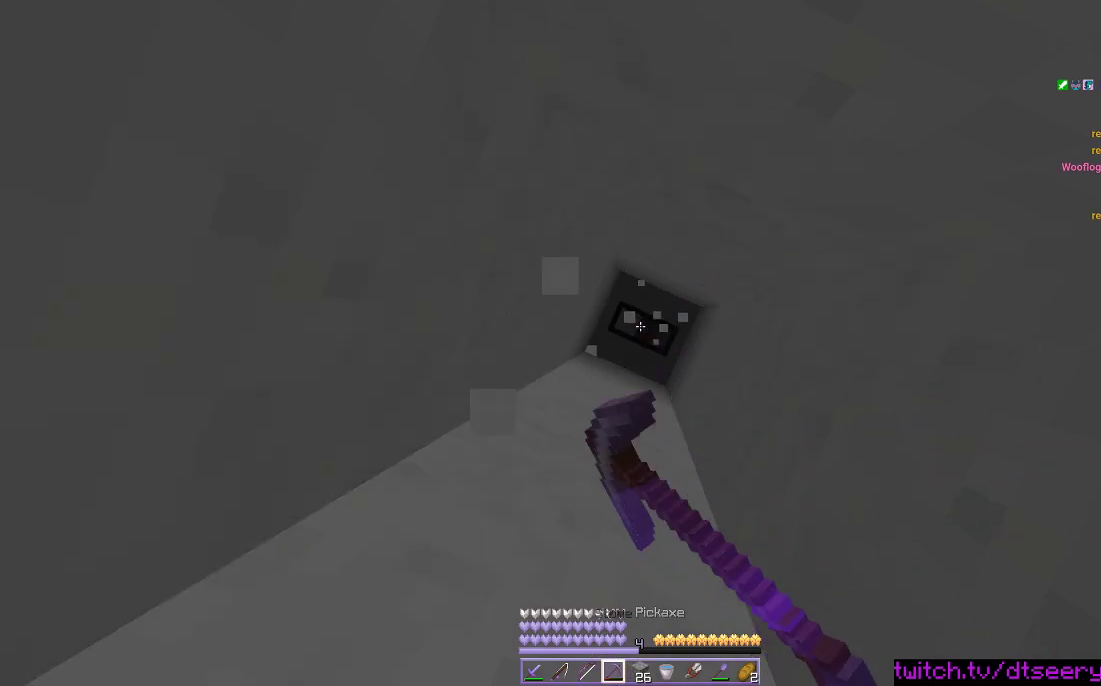
{"keys": ["space"], "mouse": [], "events": [[416, "mouse_left", "up"], [416, "space", "down"]]}
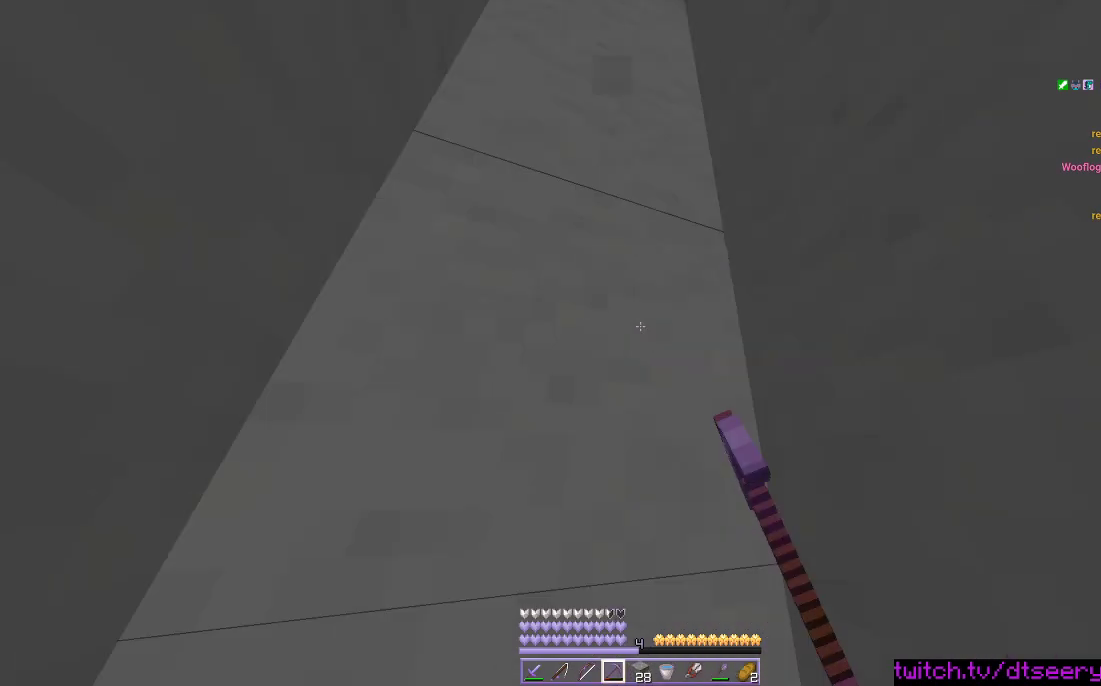
{"keys": ["space"], "mouse": ["right"], "events": [[150, "mouse_right", "down"]]}
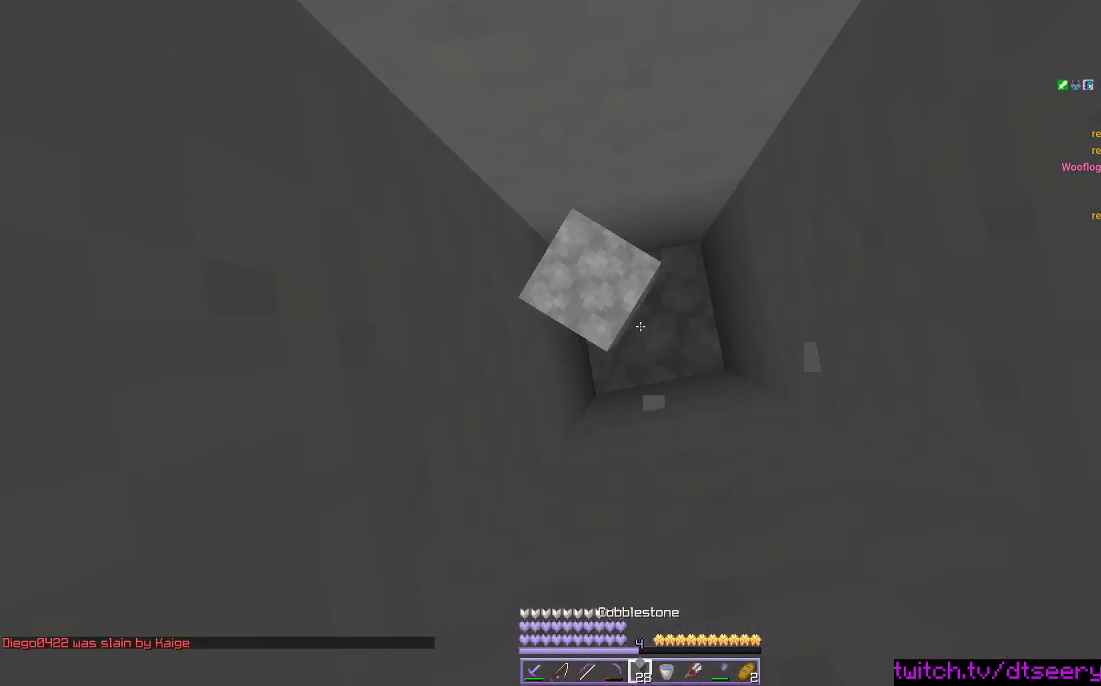
{"keys": ["space"], "mouse": ["right"], "events": []}
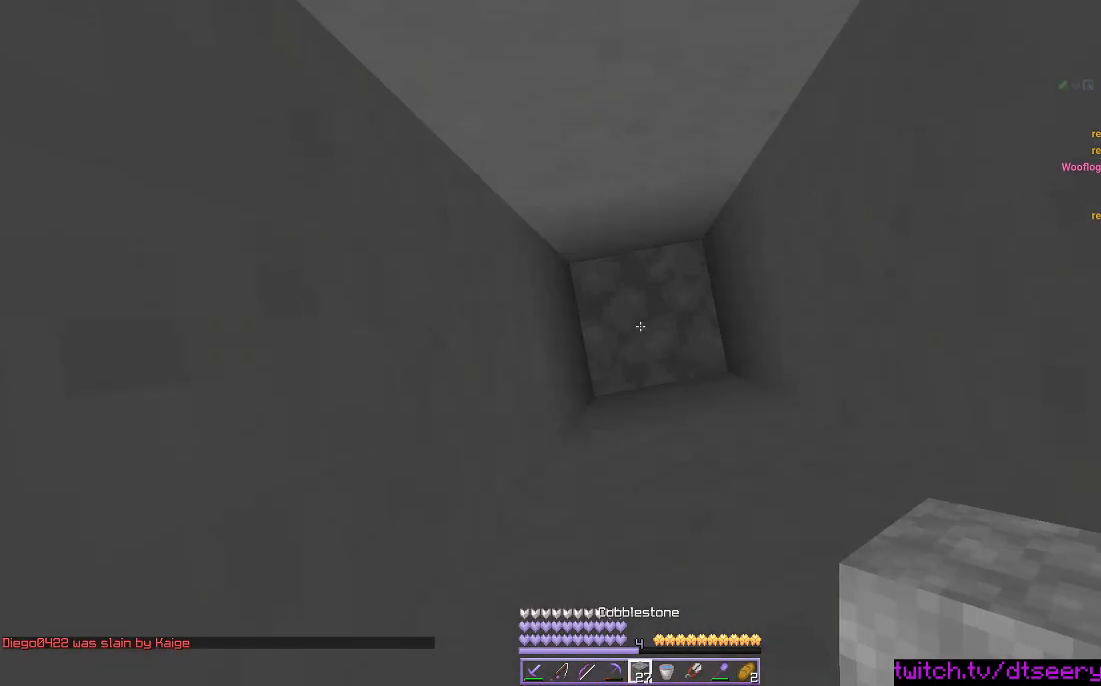
{"keys": ["space"], "mouse": ["right"], "events": []}
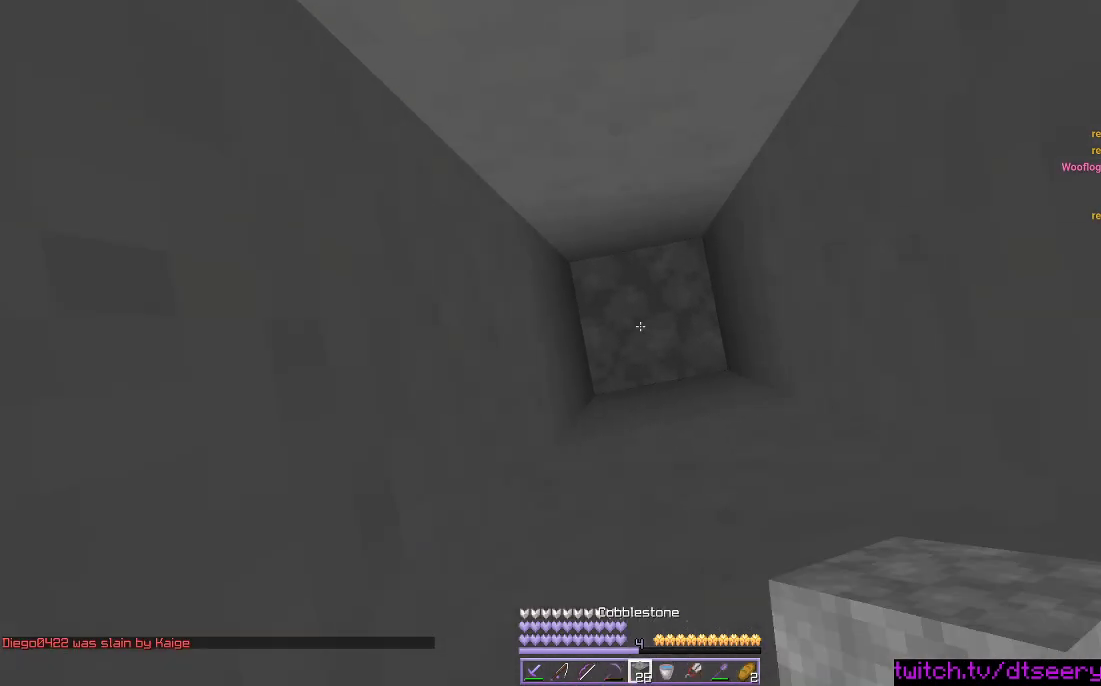
{"keys": [], "mouse": ["left"], "events": [[266, "space", "up"], [350, "mouse_right", "up"], [400, "mouse_left", "down"]]}
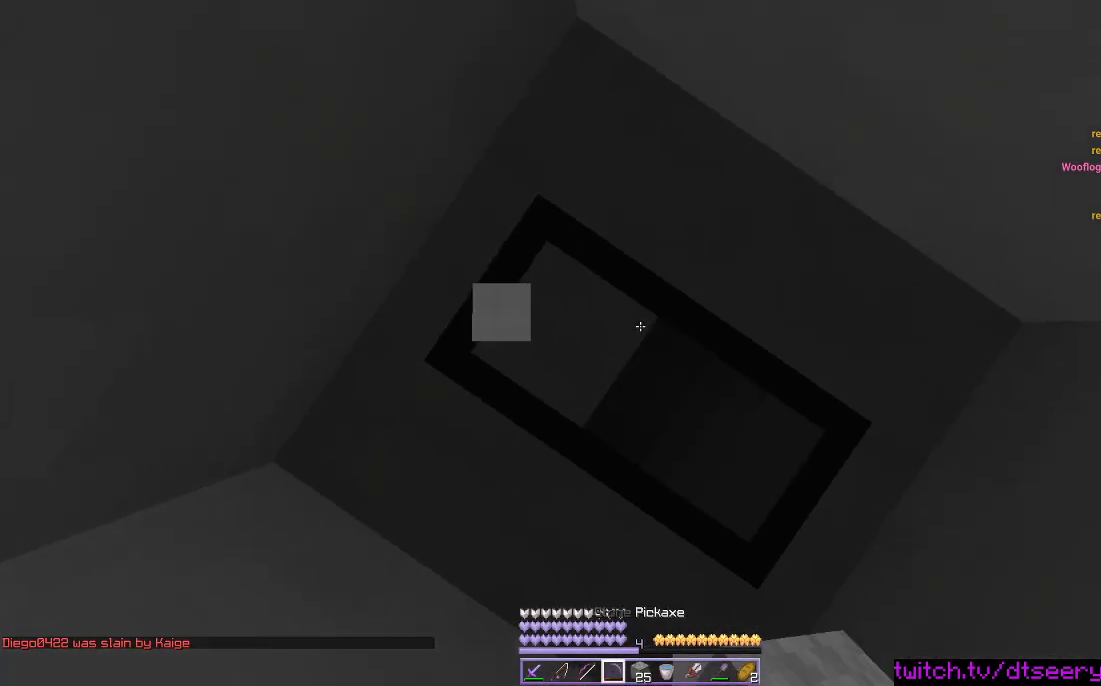
{"keys": [], "mouse": ["left"], "events": []}
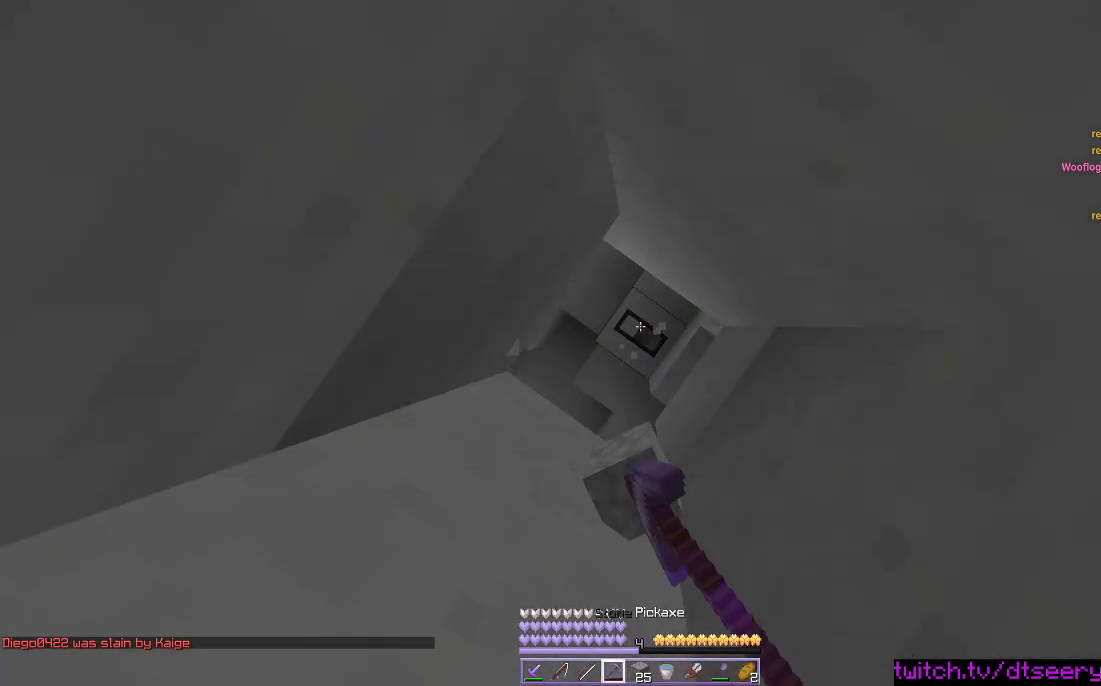
{"keys": ["space"], "mouse": [], "events": [[283, "mouse_left", "up"], [350, "space", "down"]]}
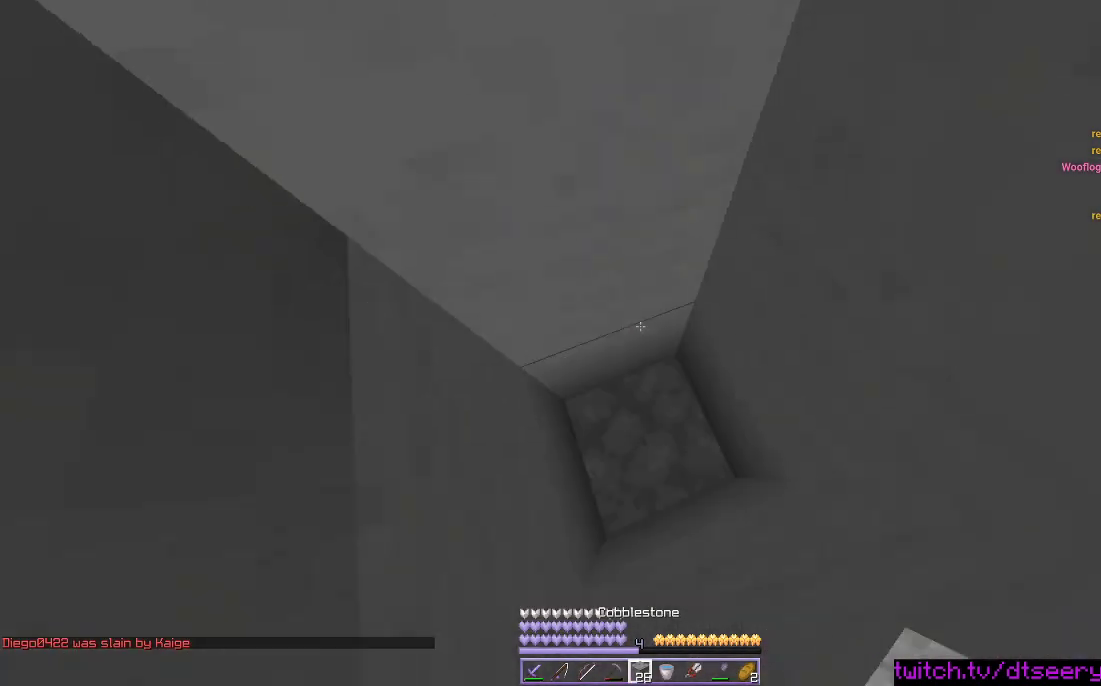
{"keys": ["space"], "mouse": ["right"], "events": [[50, "mouse_right", "down"]]}
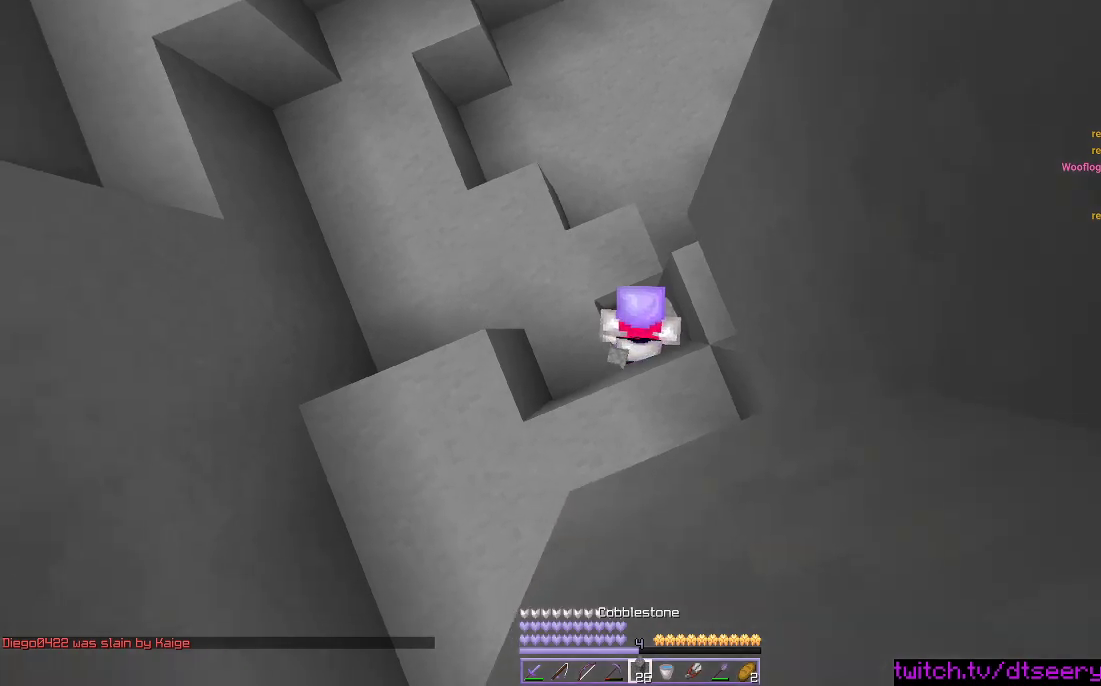
{"keys": ["space"], "mouse": ["right"], "events": []}
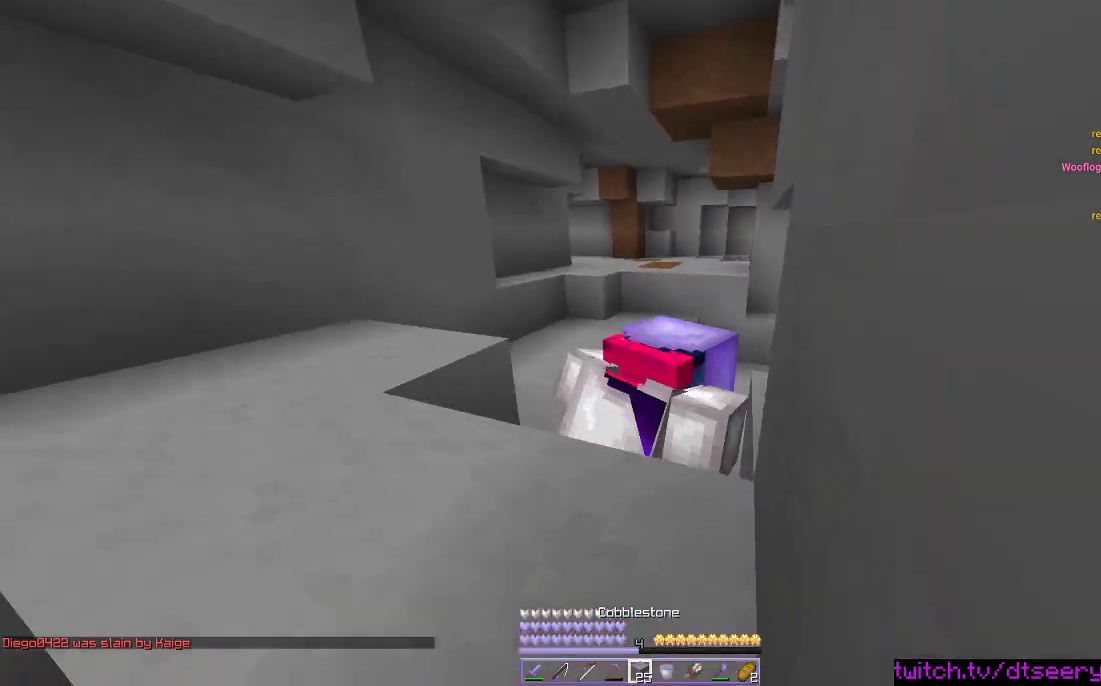
{"keys": ["space"], "mouse": ["right"], "events": []}
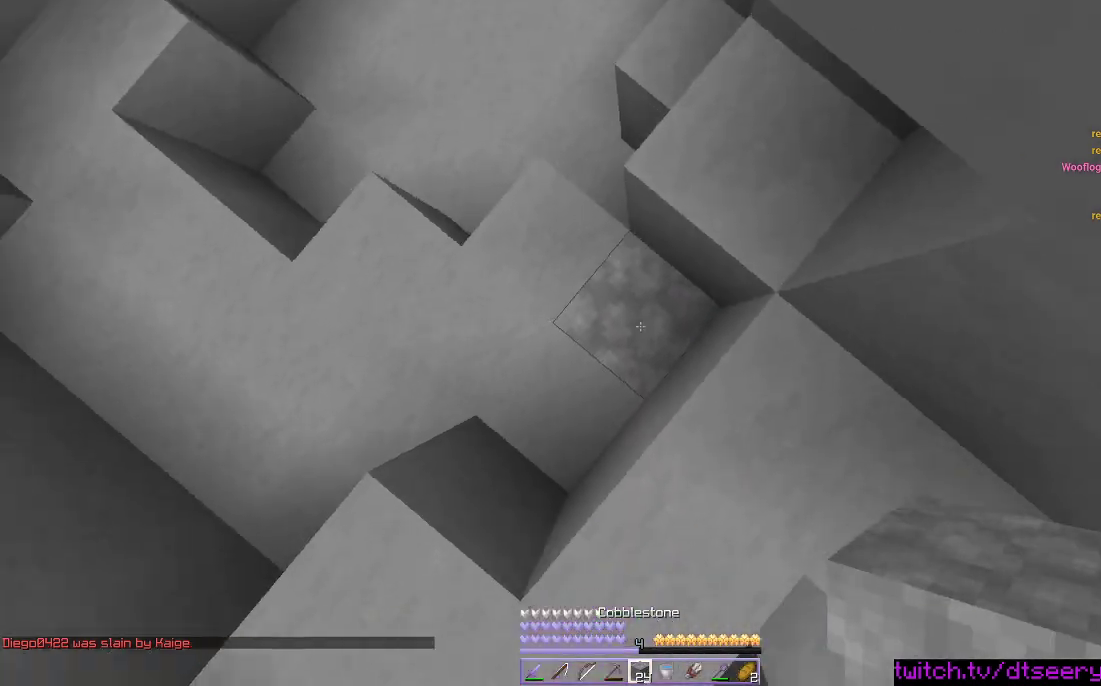
{"keys": ["a", "s"], "mouse": [], "events": [[266, "space", "up"], [333, "mouse_right", "up"], [350, "a", "down"], [483, "s", "down"]]}
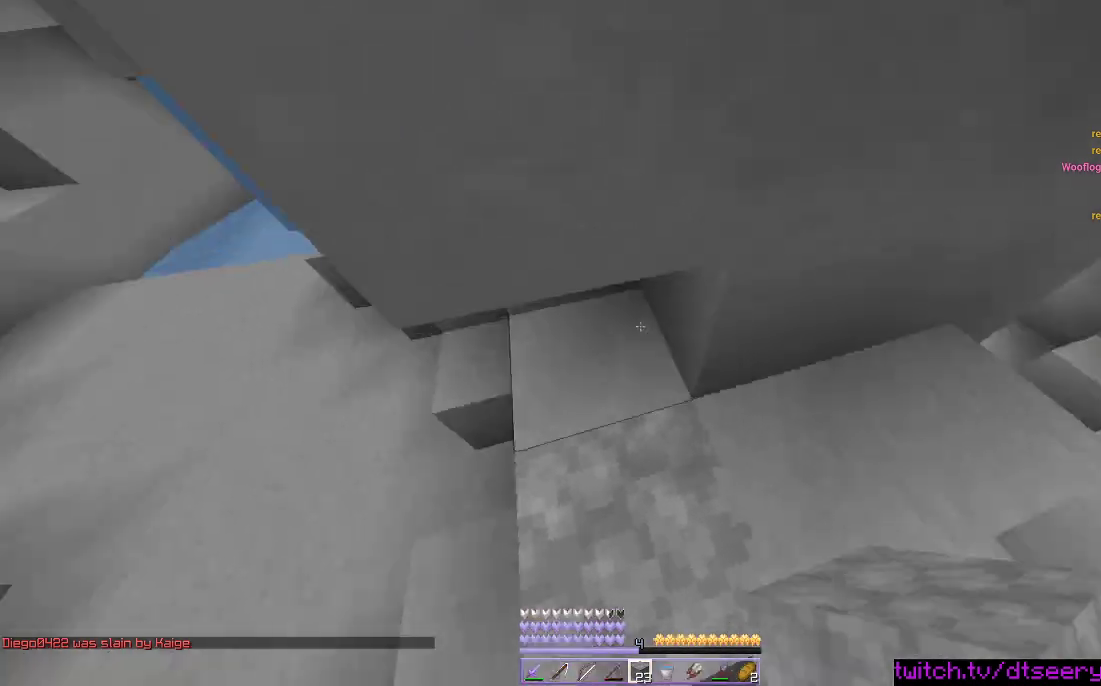
{"keys": ["d", "w"], "mouse": [], "events": [[33, "a", "up"], [50, "d", "down"], [133, "s", "up"], [400, "w", "down"]]}
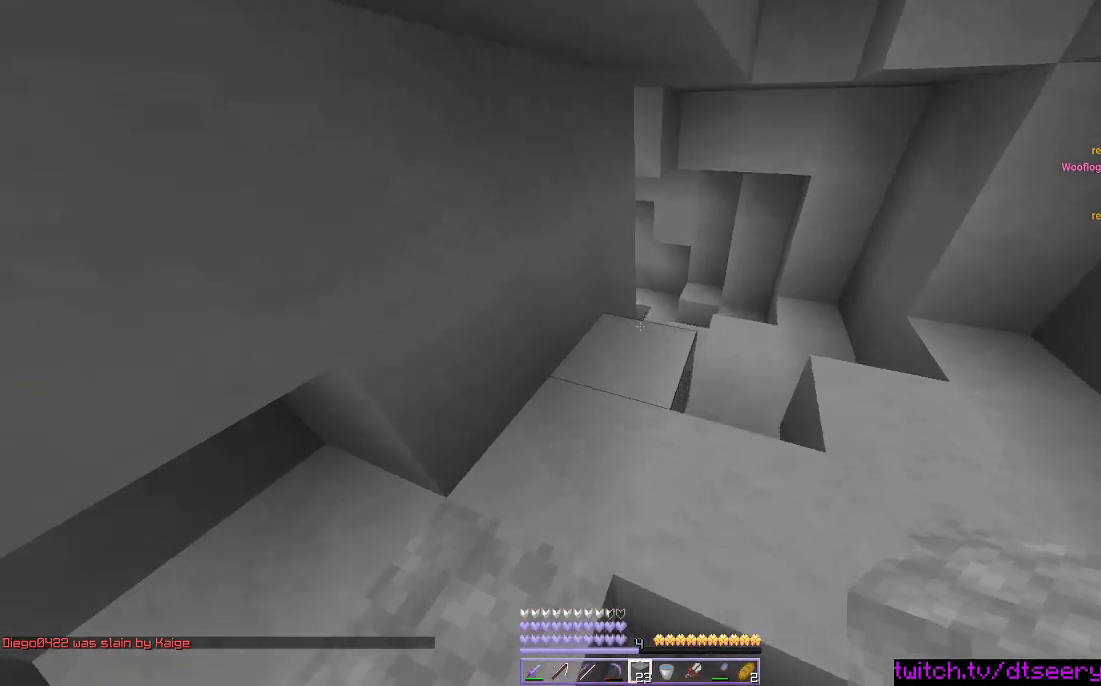
{"keys": ["d"], "mouse": [], "events": [[350, "w", "up"]]}
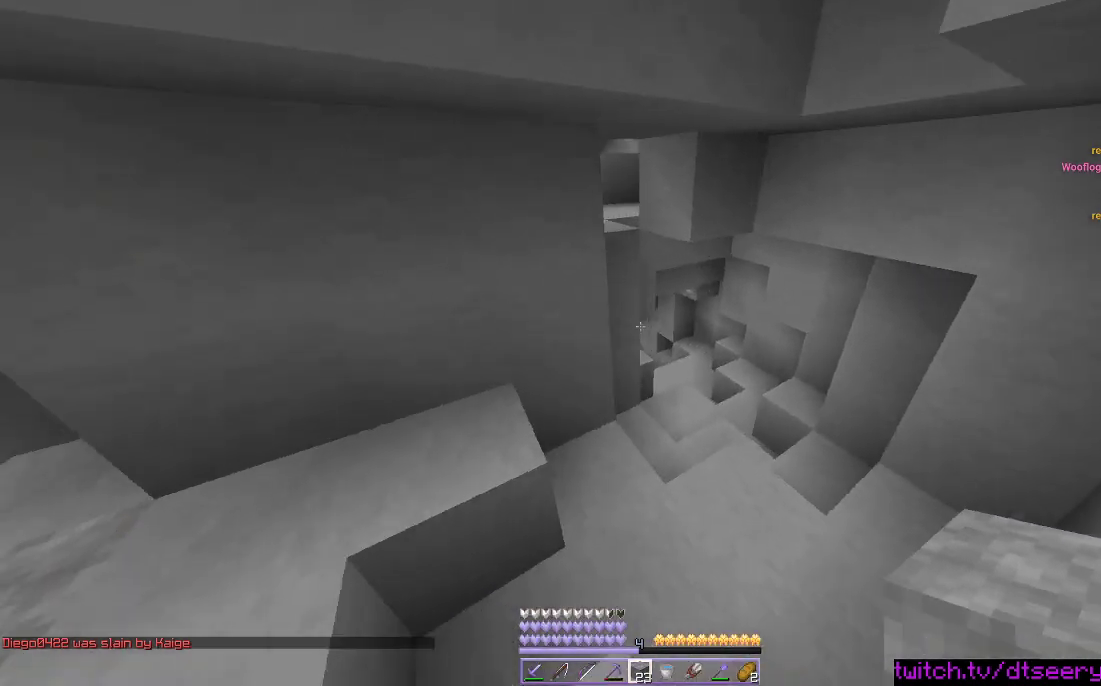
{"keys": ["a", "w"], "mouse": [], "events": [[100, "a", "down"], [200, "d", "up"], [200, "w", "down"]]}
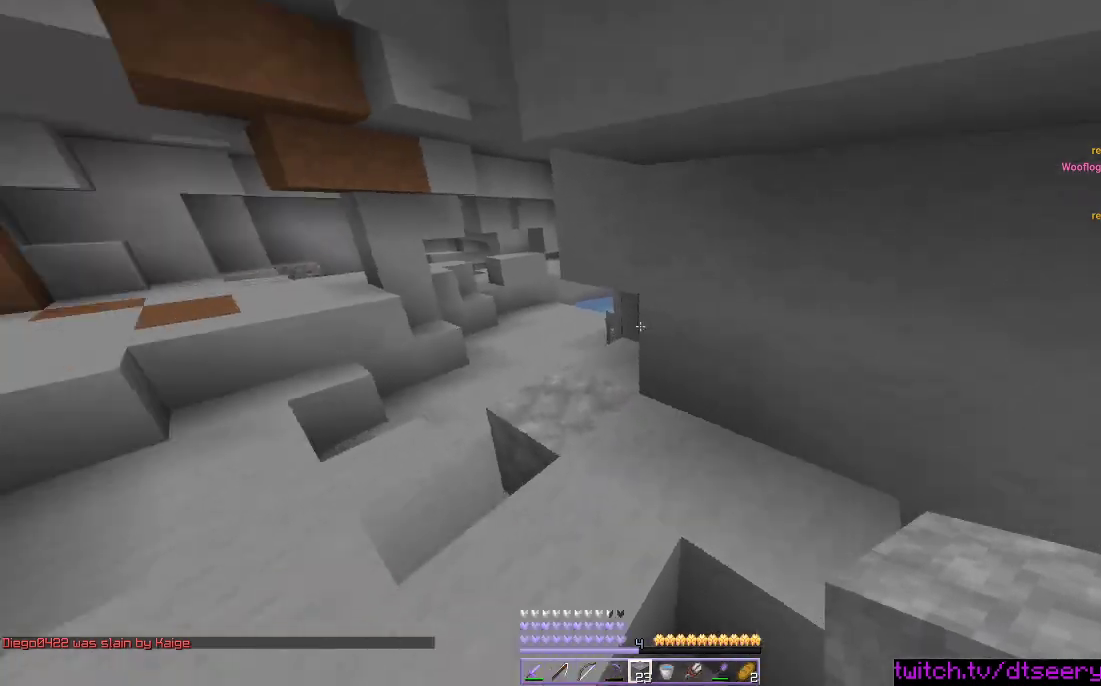
{"keys": ["w"], "mouse": [], "events": [[200, "a", "up"]]}
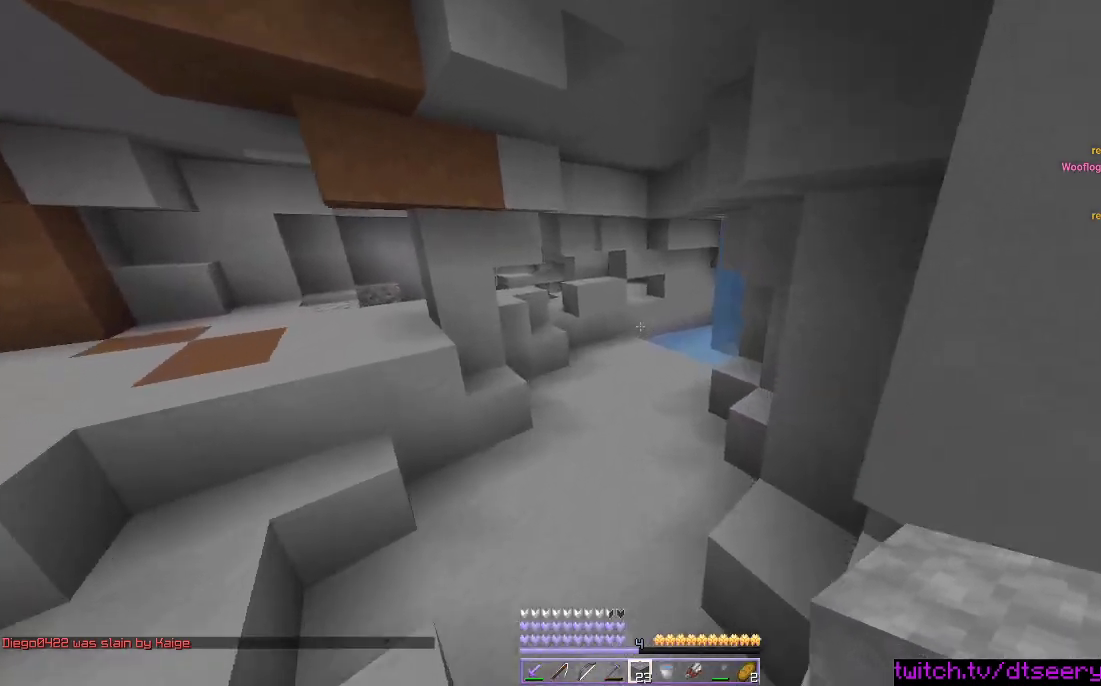
{"keys": ["a", "space", "w"], "mouse": [], "events": [[66, "a", "down"], [416, "space", "down"]]}
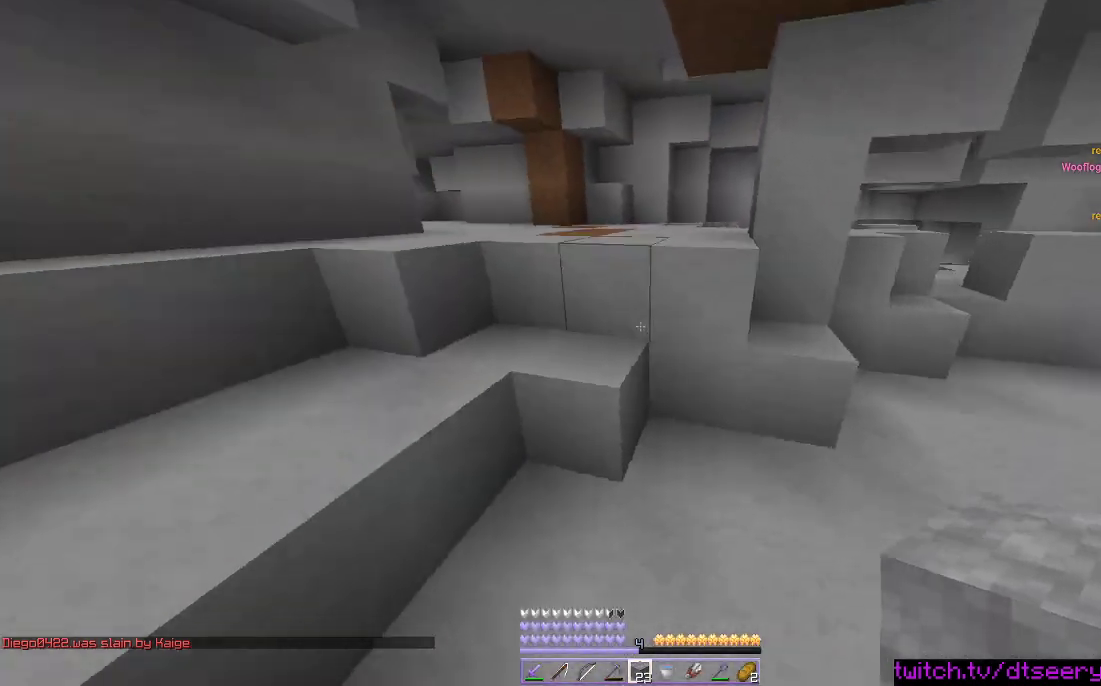
{"keys": ["a", "space", "w"], "mouse": [], "events": [[300, "space", "up"], [433, "space", "down"]]}
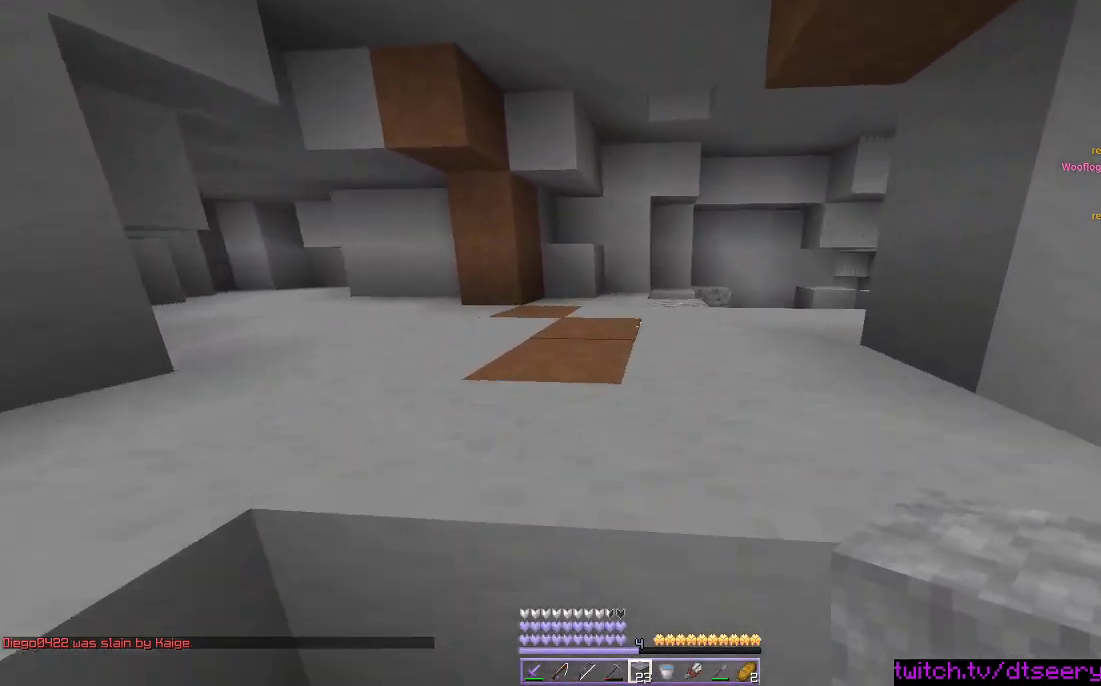
{"keys": ["space", "w"], "mouse": [], "events": [[16, "a", "up"]]}
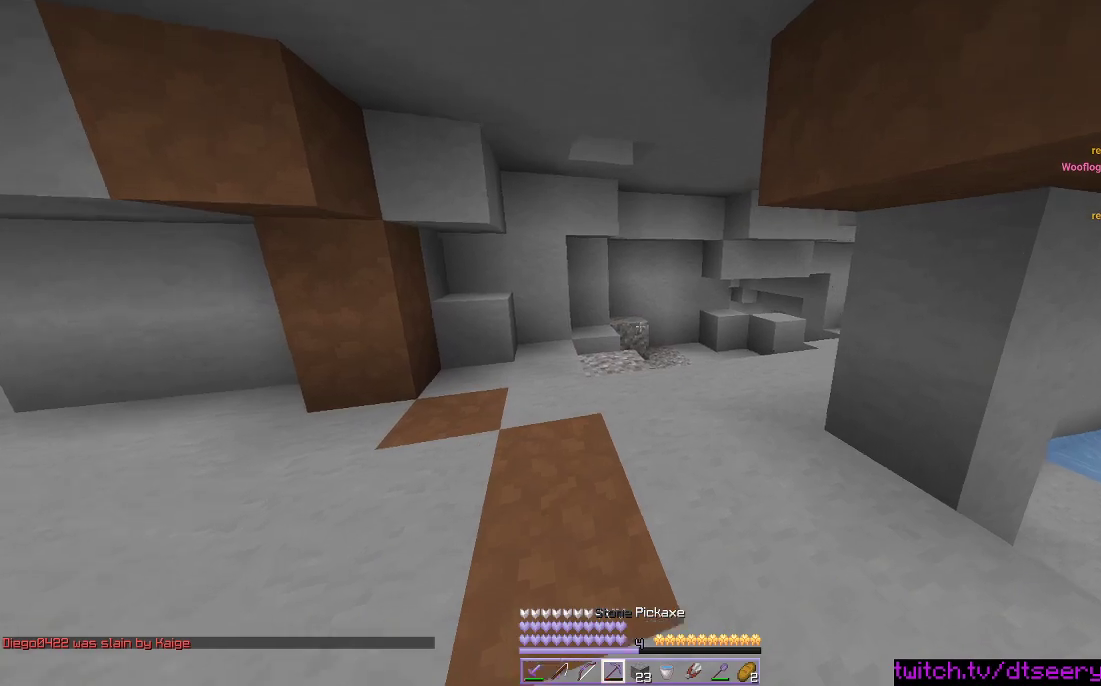
{"keys": ["a", "w"], "mouse": [], "events": [[283, "space", "up"], [383, "a", "down"]]}
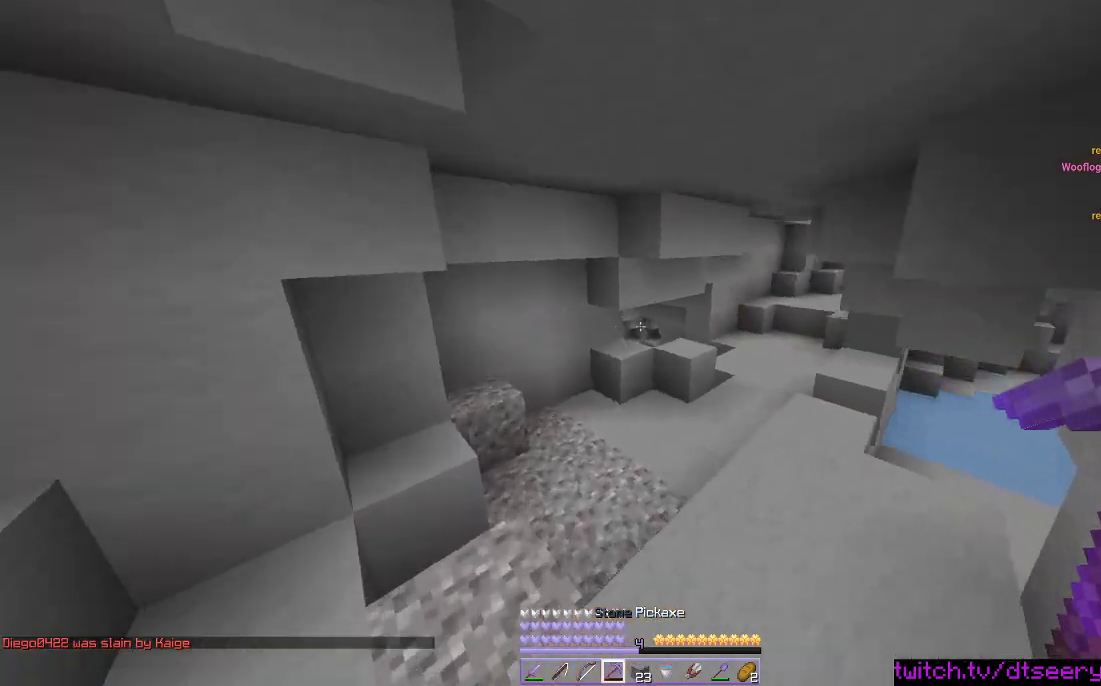
{"keys": ["space", "w"], "mouse": [], "events": [[183, "a", "up"], [500, "space", "down"]]}
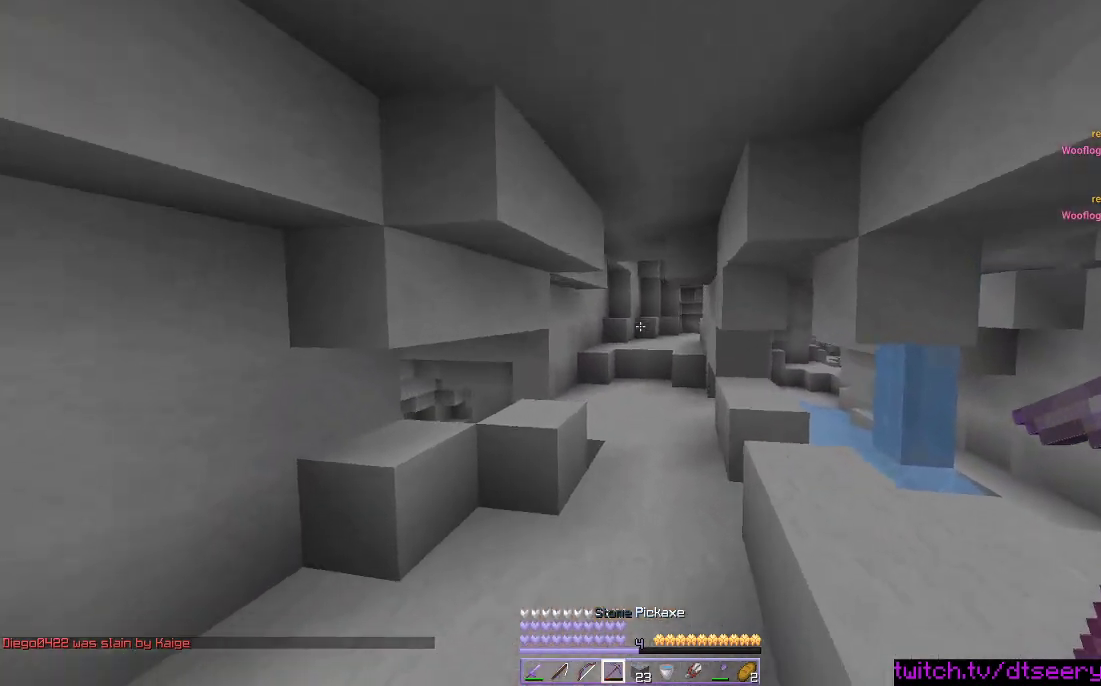
{"keys": ["w"], "mouse": [], "events": [[316, "space", "up"]]}